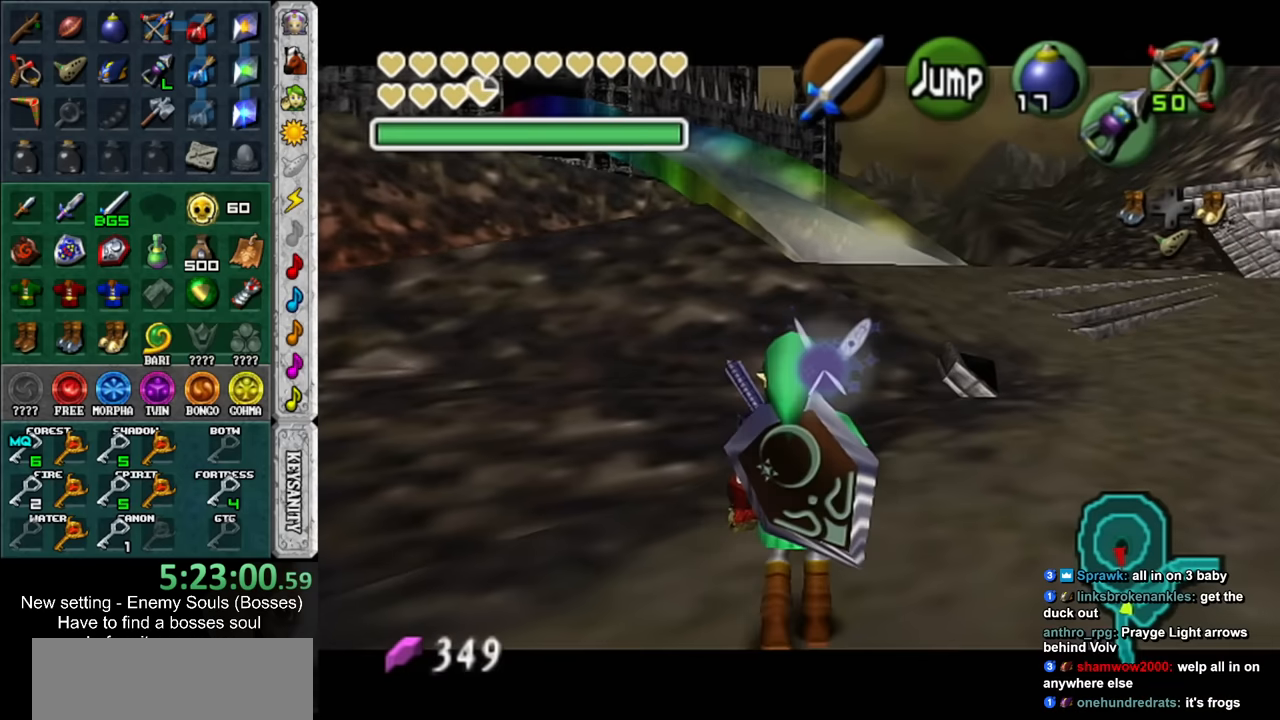
Gameplay with a controller (Nintendo layout); each line is a JSON object with the inputs held at the frame after it. "events" lists button and stick changes between this image and that frame as [ms after this image, input, new state], when the widget could be followed in between. Not read: L3 R3.
{"buttons": ["L1"], "left_stick": "down", "right_stick": "center", "events": []}
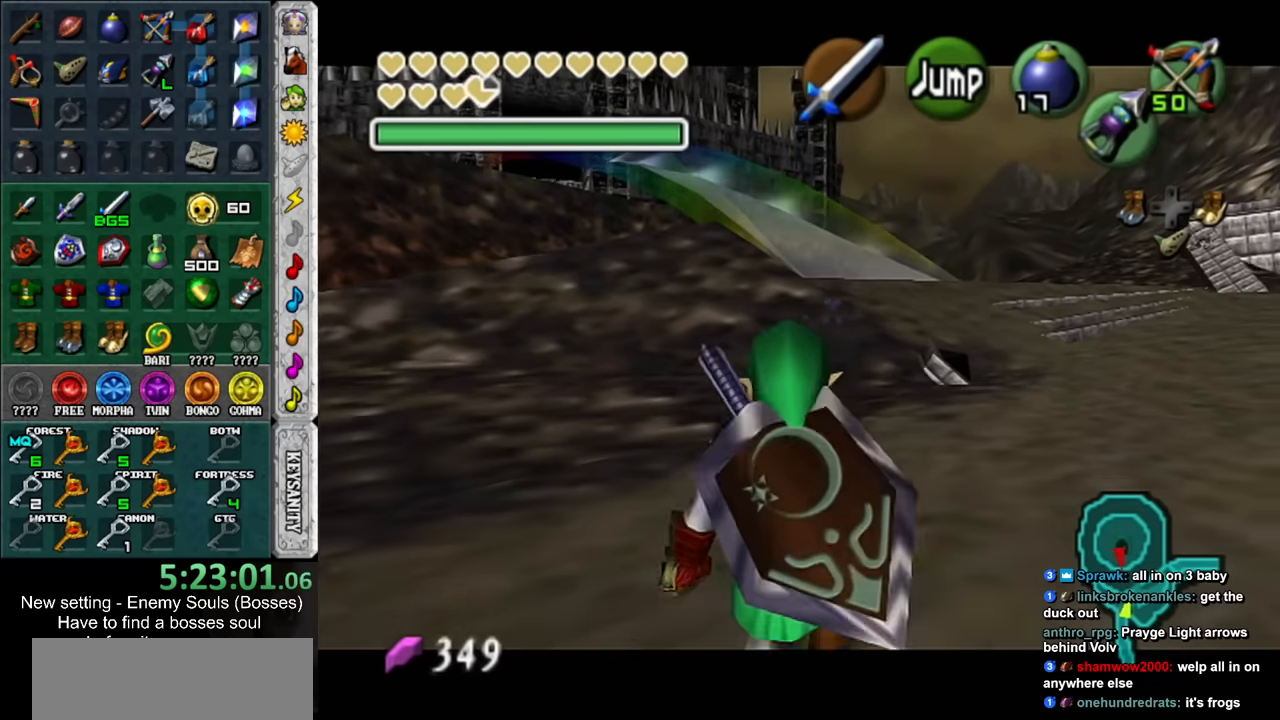
{"buttons": ["L1"], "left_stick": "down", "right_stick": "center", "events": []}
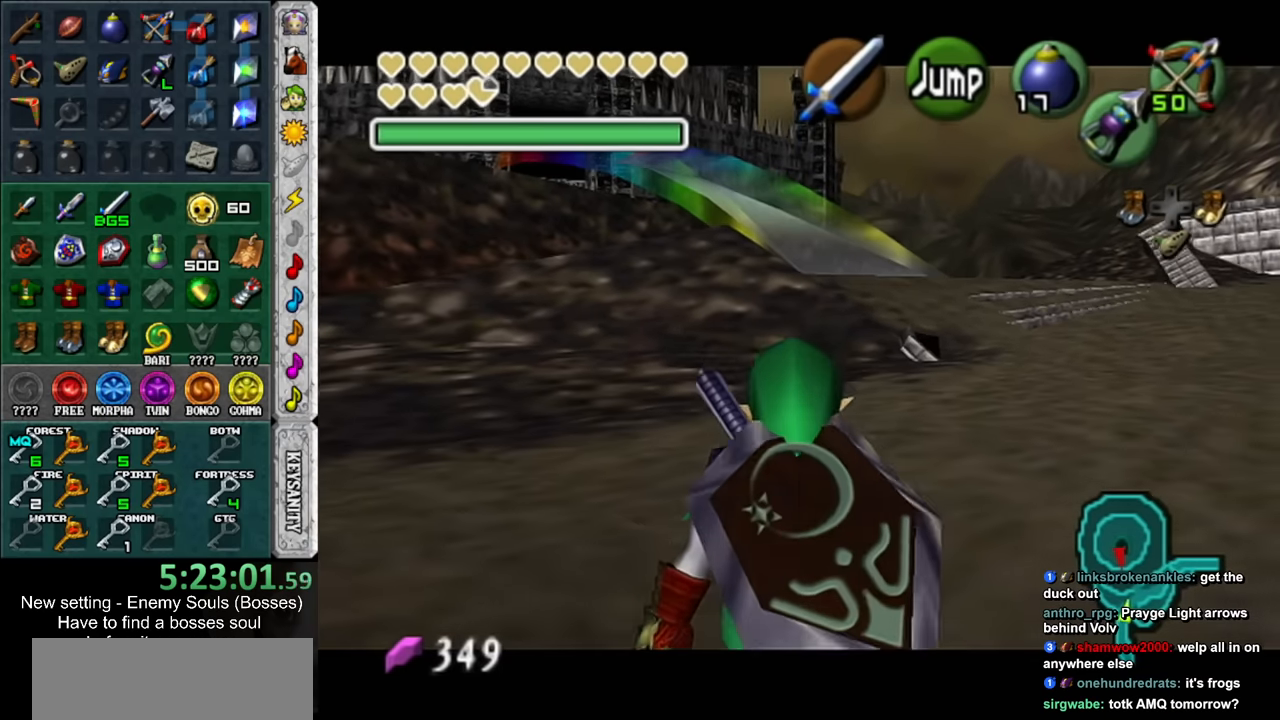
{"buttons": ["L1"], "left_stick": "down", "right_stick": "center", "events": []}
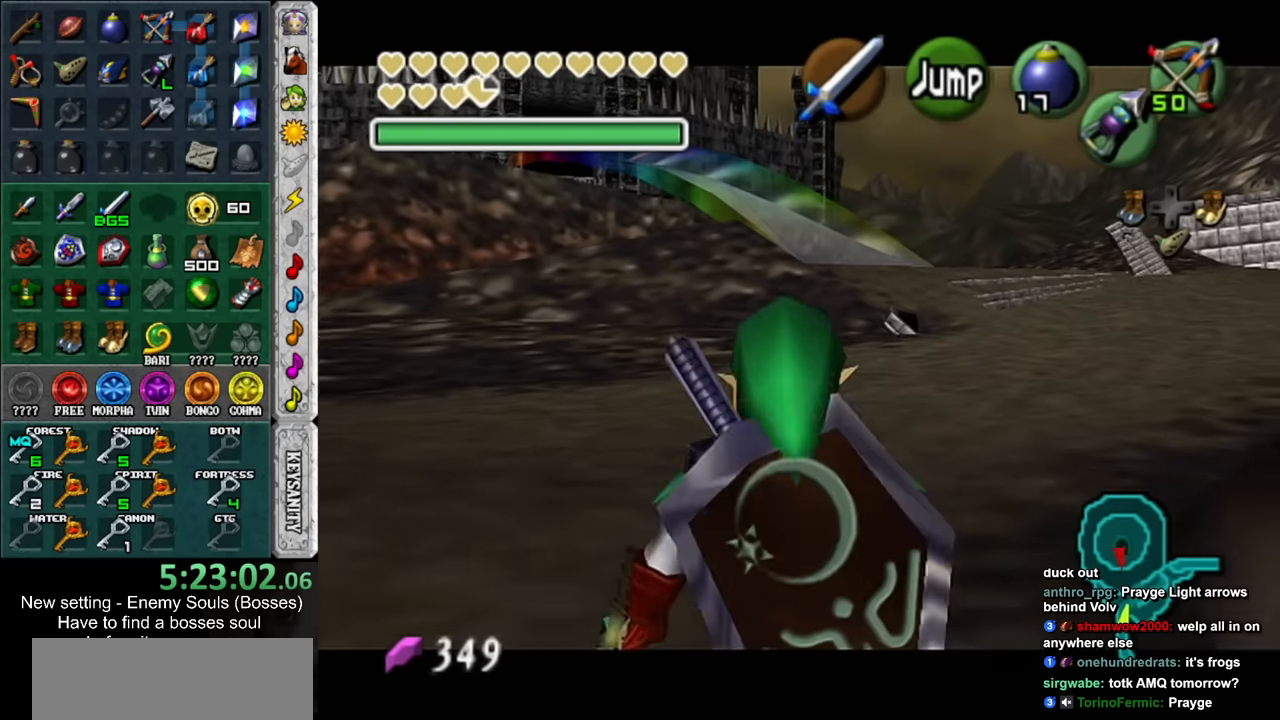
{"buttons": ["L1"], "left_stick": "down", "right_stick": "center", "events": []}
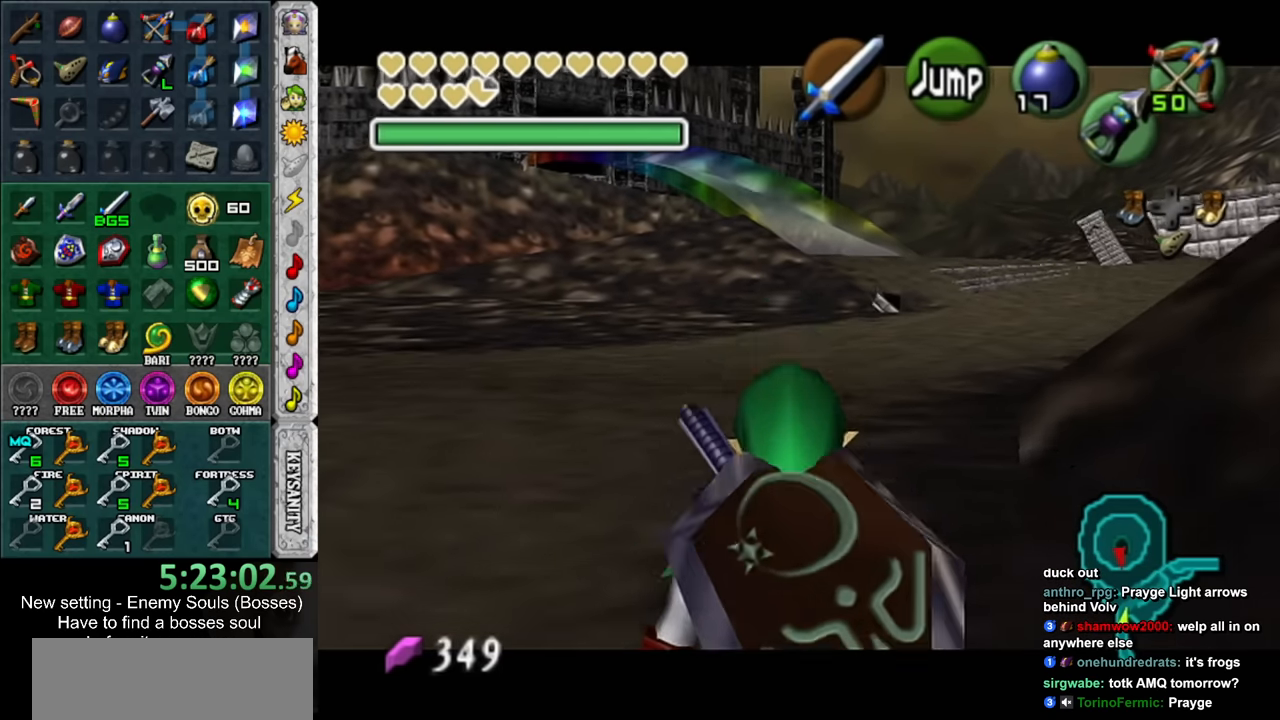
{"buttons": ["L1"], "left_stick": "down", "right_stick": "center", "events": []}
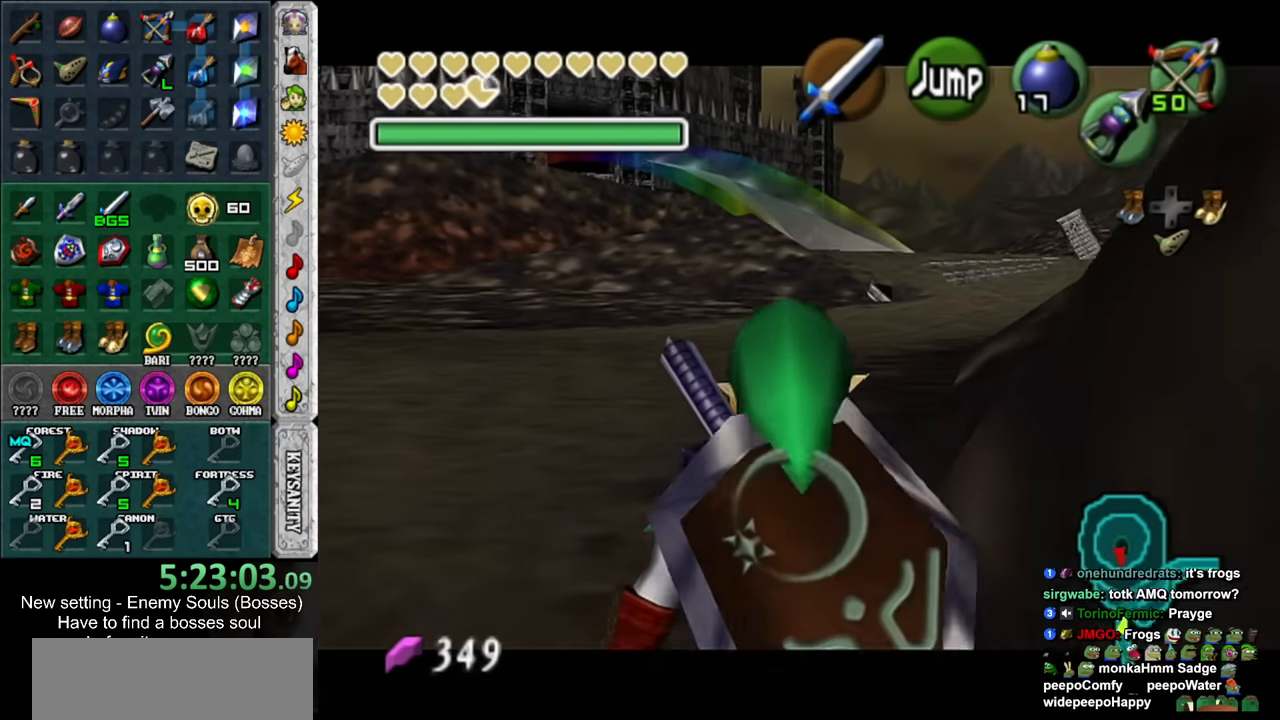
{"buttons": ["L1"], "left_stick": "down", "right_stick": "center", "events": []}
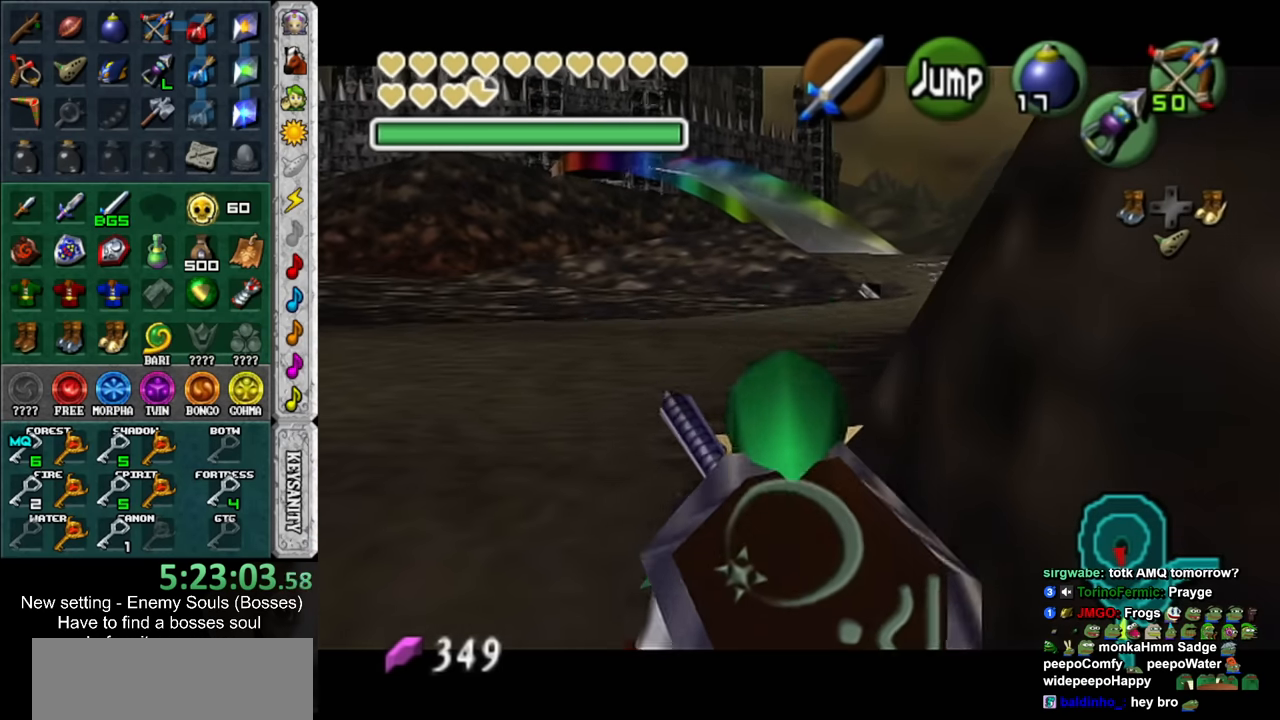
{"buttons": ["L1"], "left_stick": "down", "right_stick": "center", "events": []}
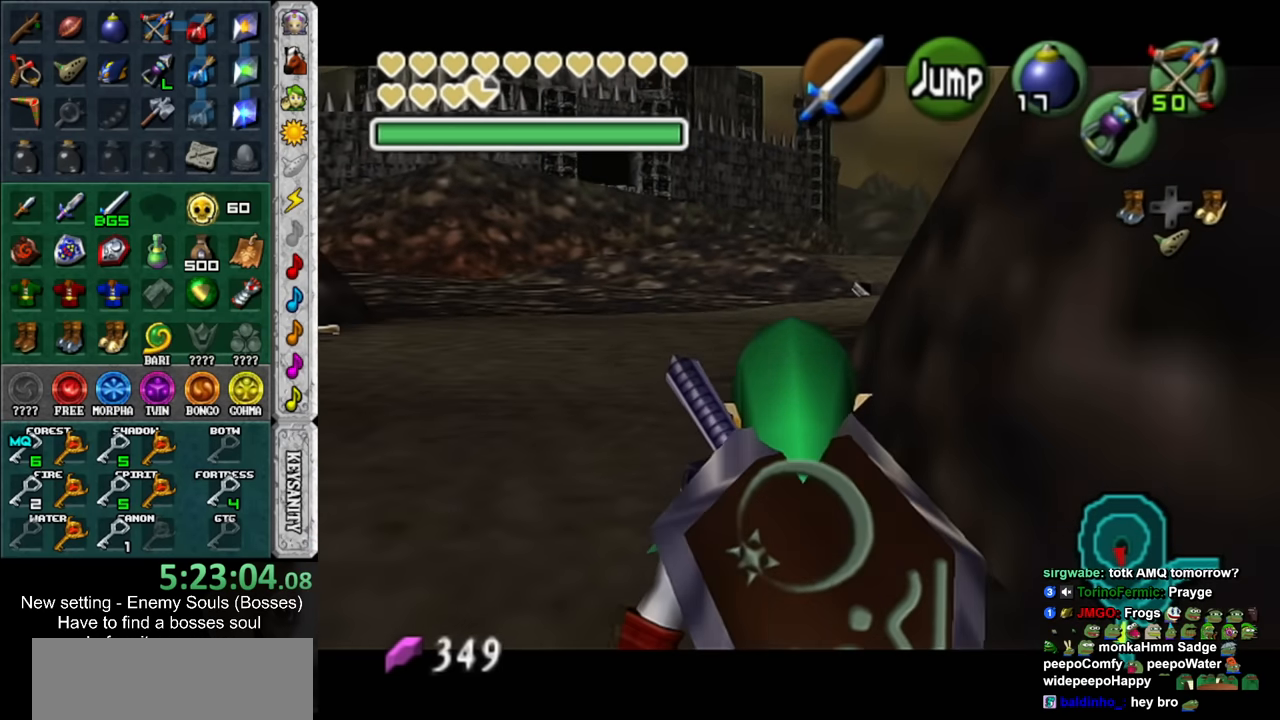
{"buttons": ["L1"], "left_stick": "down", "right_stick": "center", "events": []}
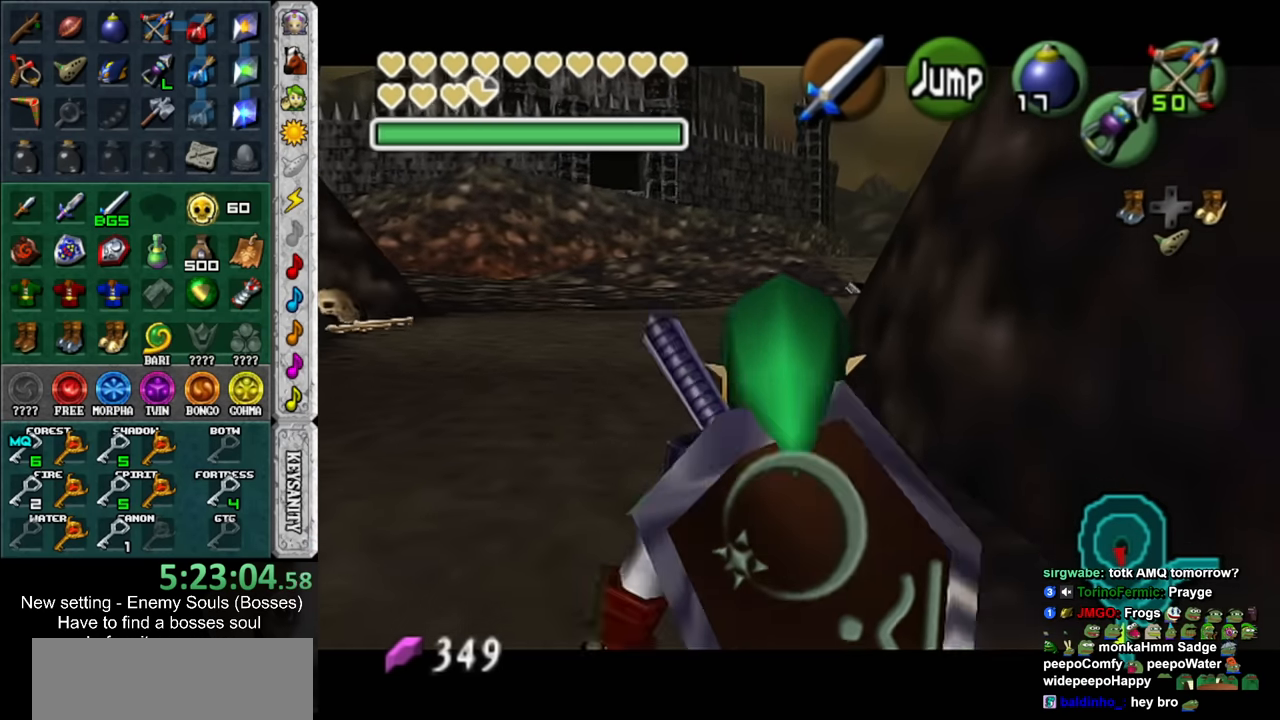
{"buttons": ["L1"], "left_stick": "down", "right_stick": "center", "events": []}
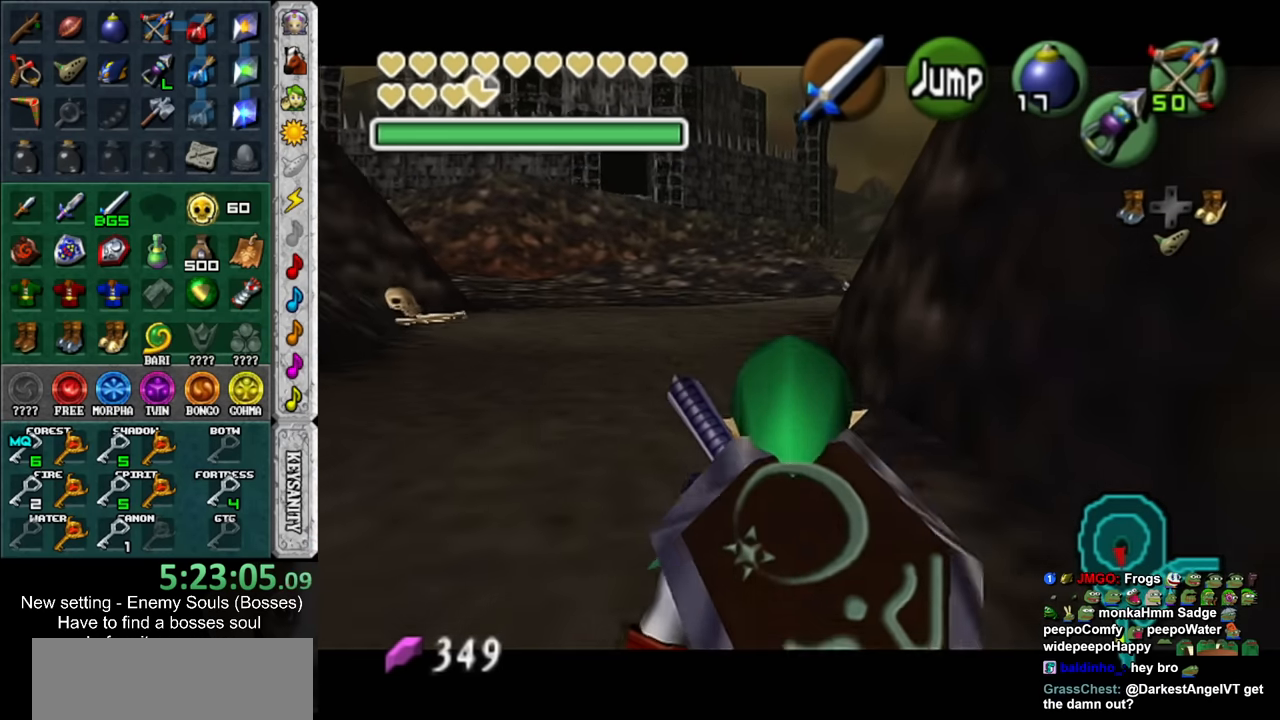
{"buttons": ["L1"], "left_stick": "down", "right_stick": "center", "events": []}
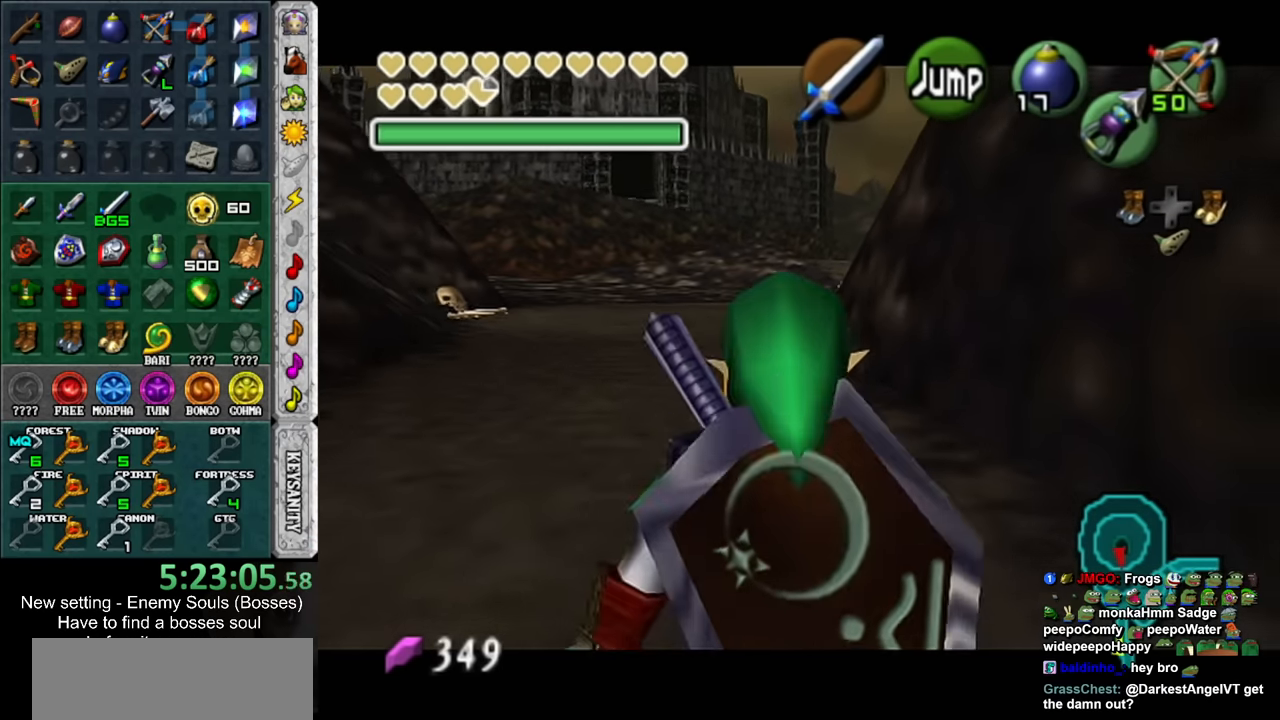
{"buttons": ["L1"], "left_stick": "down", "right_stick": "center", "events": []}
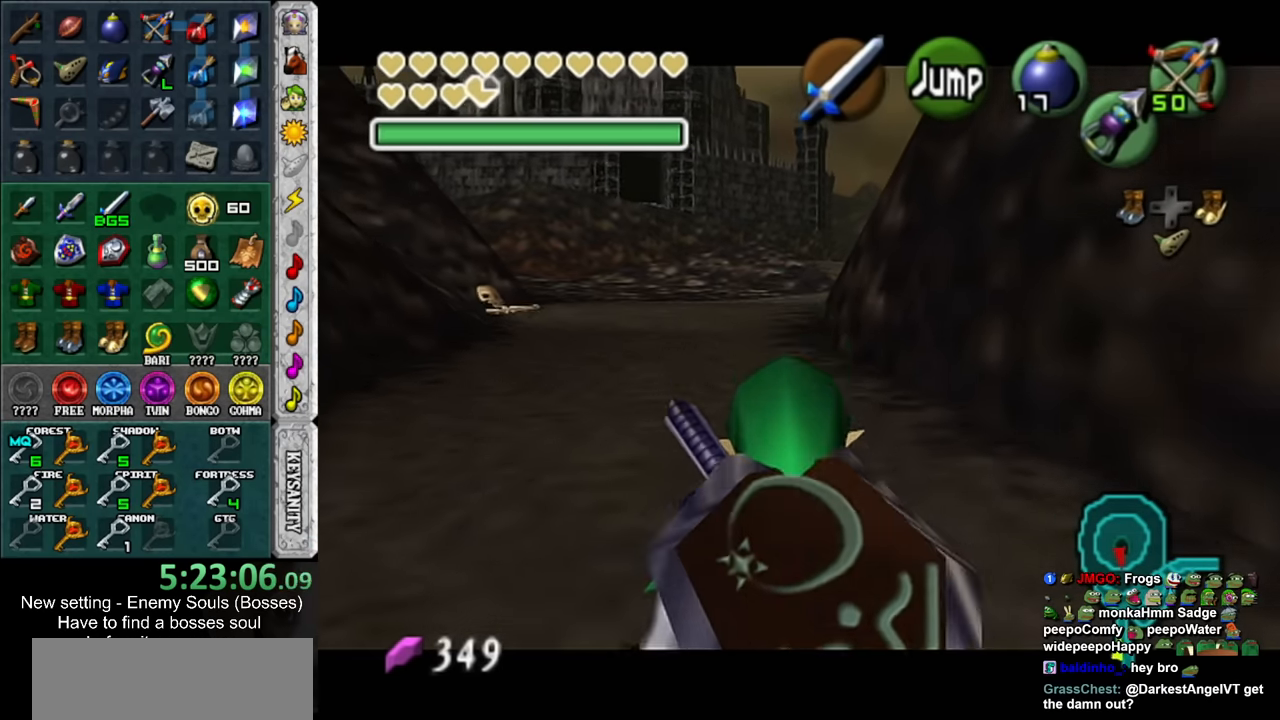
{"buttons": ["L1"], "left_stick": "down", "right_stick": "center", "events": []}
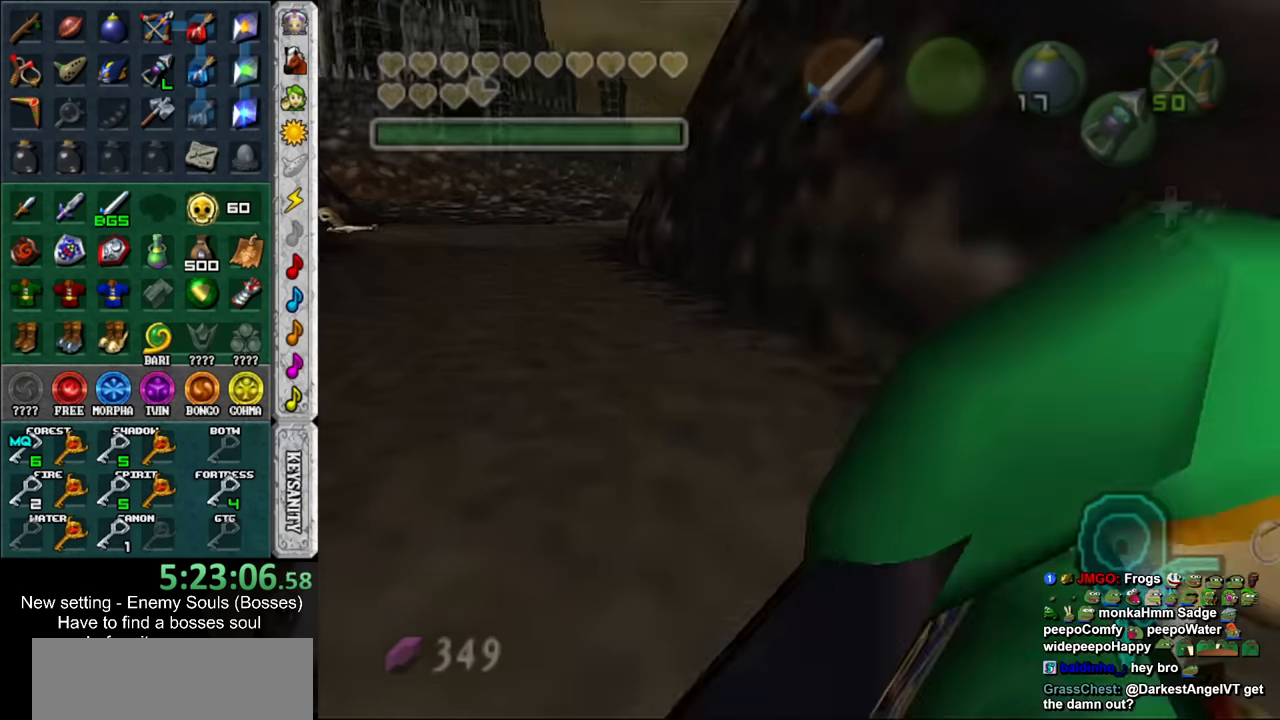
{"buttons": [], "left_stick": "center", "right_stick": "center", "events": [[217, "L1", "up"], [283, "left_stick", "center"]]}
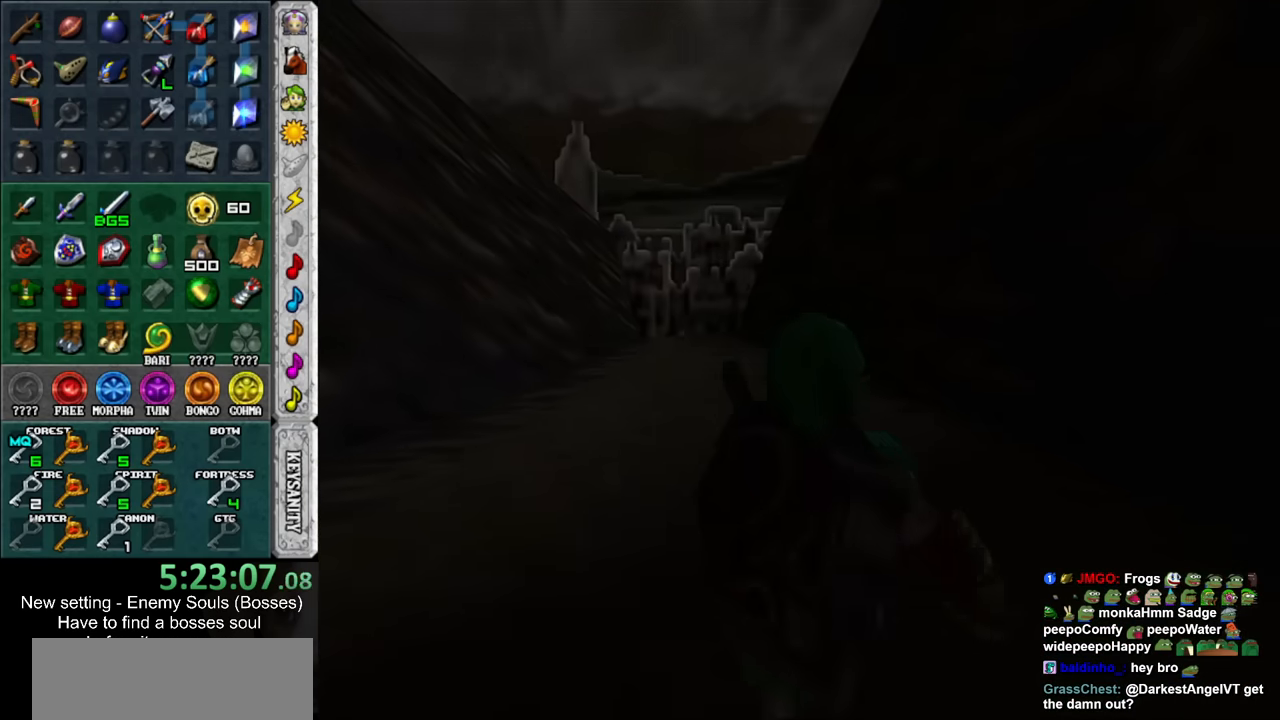
{"buttons": [], "left_stick": "down", "right_stick": "center", "events": [[183, "left_stick", "down"]]}
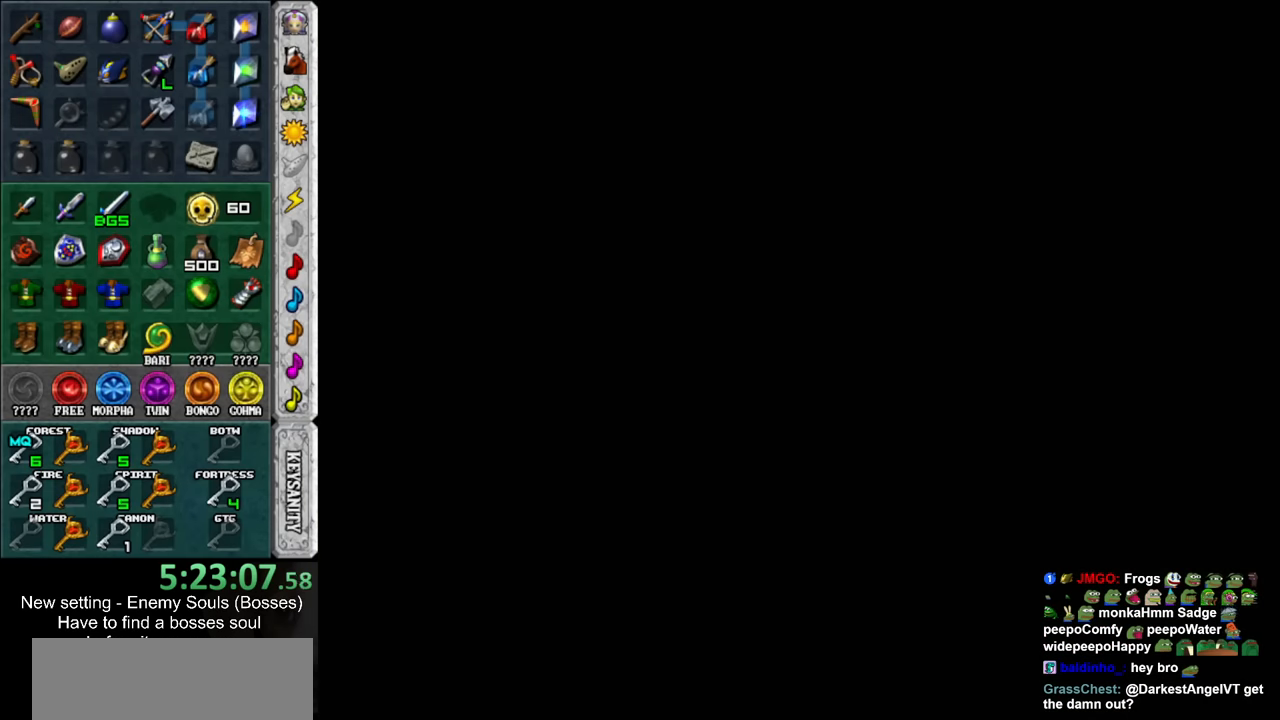
{"buttons": [], "left_stick": "down", "right_stick": "center", "events": []}
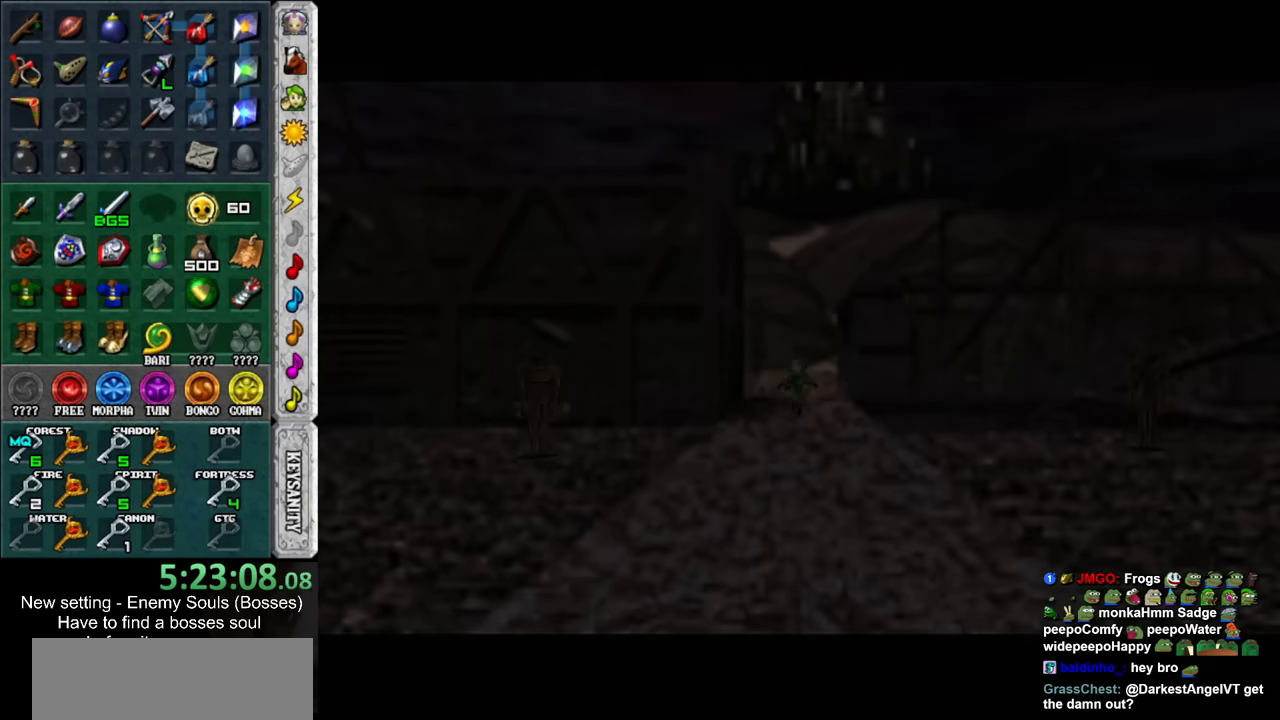
{"buttons": [], "left_stick": "down", "right_stick": "center", "events": []}
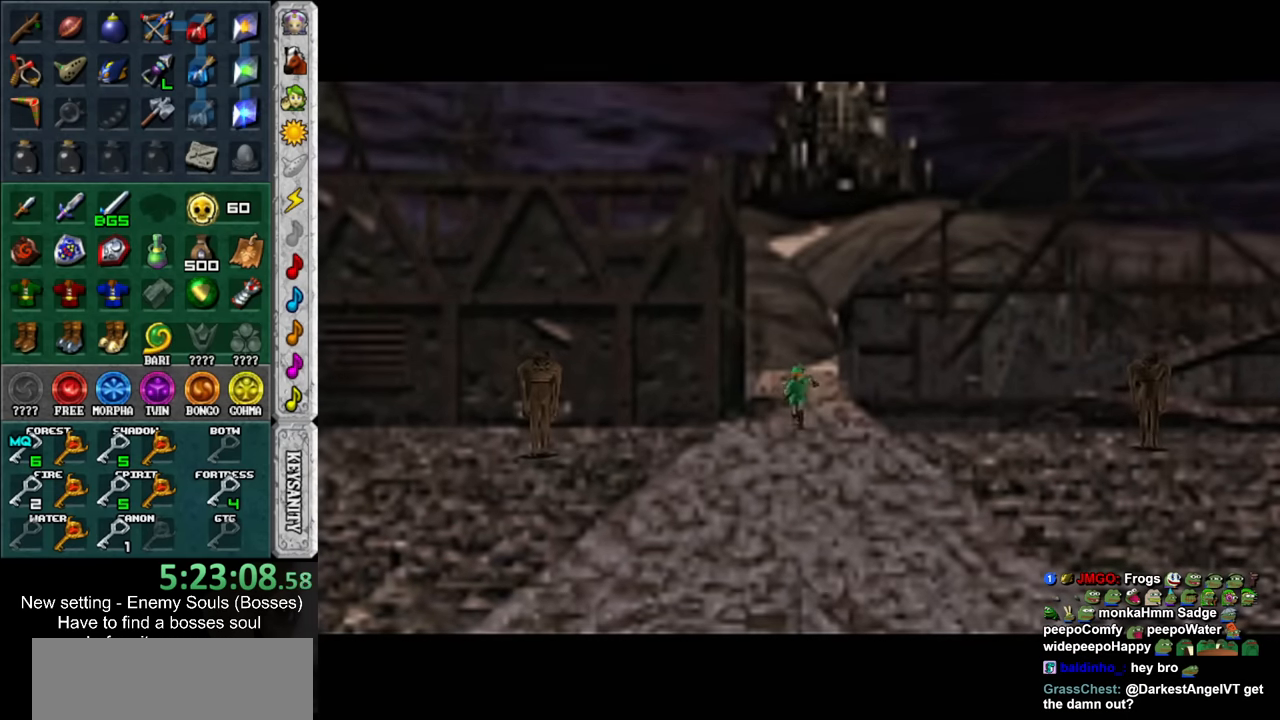
{"buttons": [], "left_stick": "down", "right_stick": "center", "events": []}
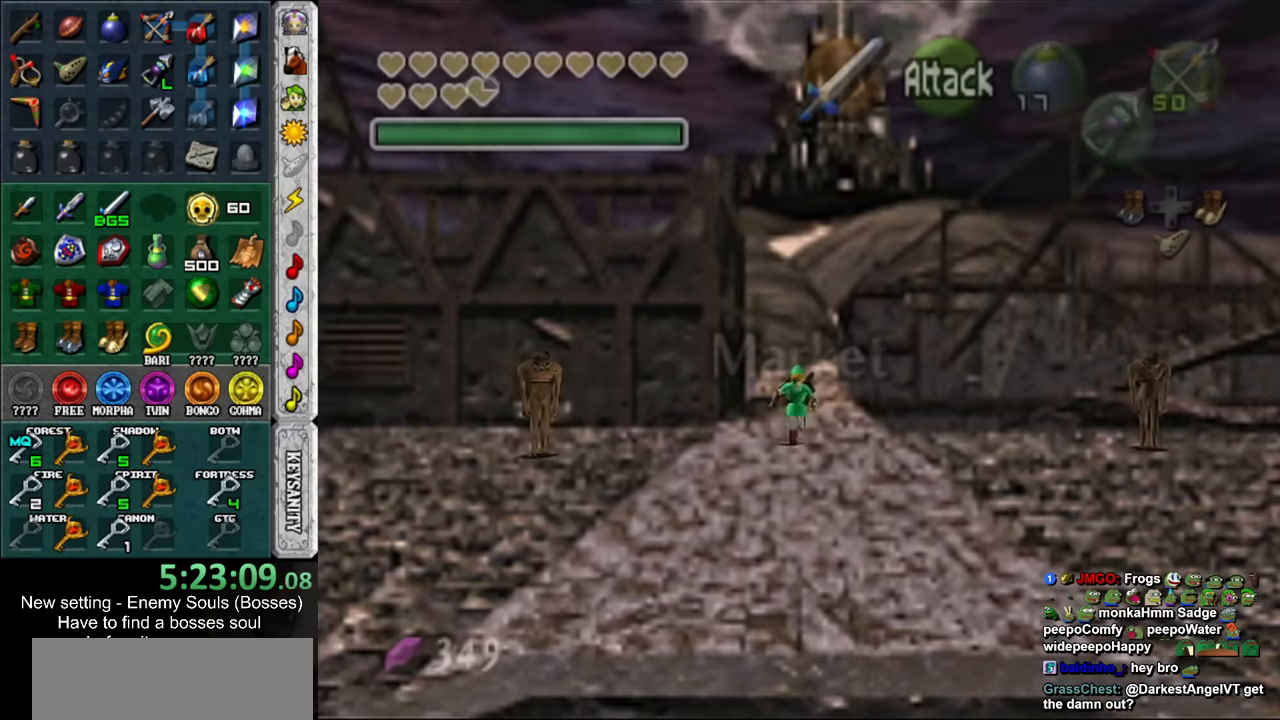
{"buttons": [], "left_stick": "down", "right_stick": "center", "events": []}
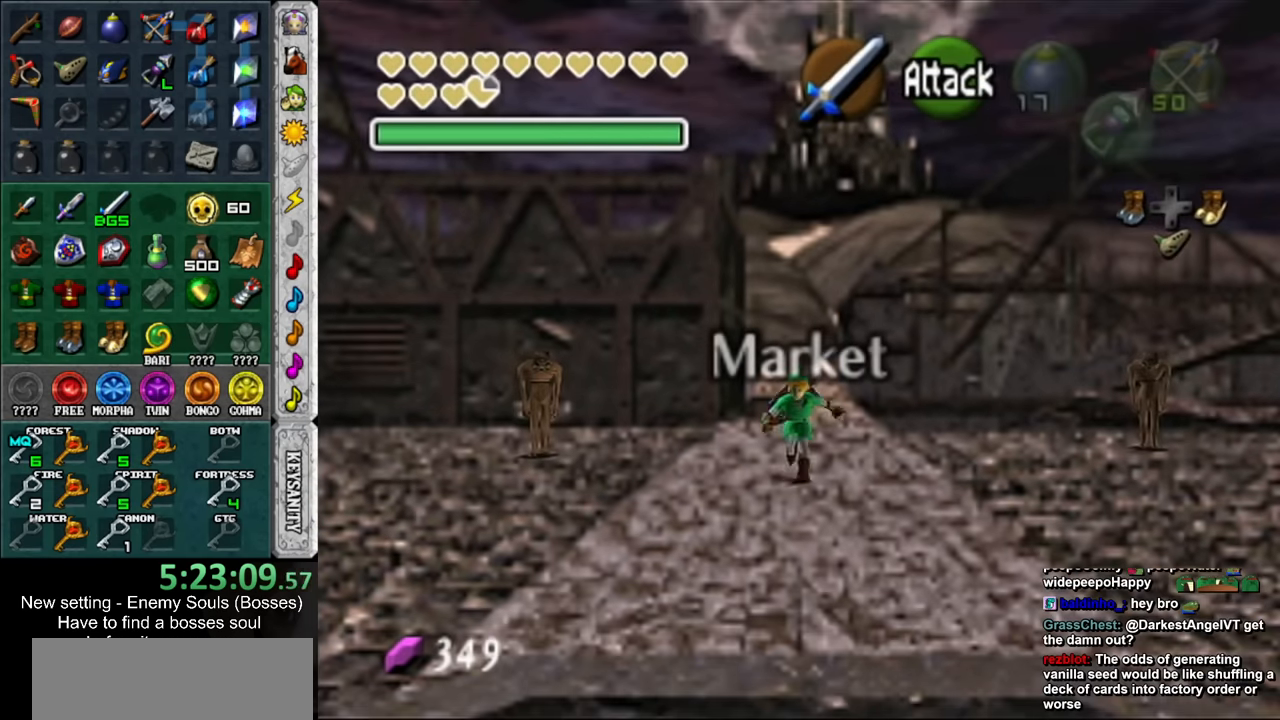
{"buttons": [], "left_stick": "down-right", "right_stick": "center", "events": [[250, "left_stick", "down-right"]]}
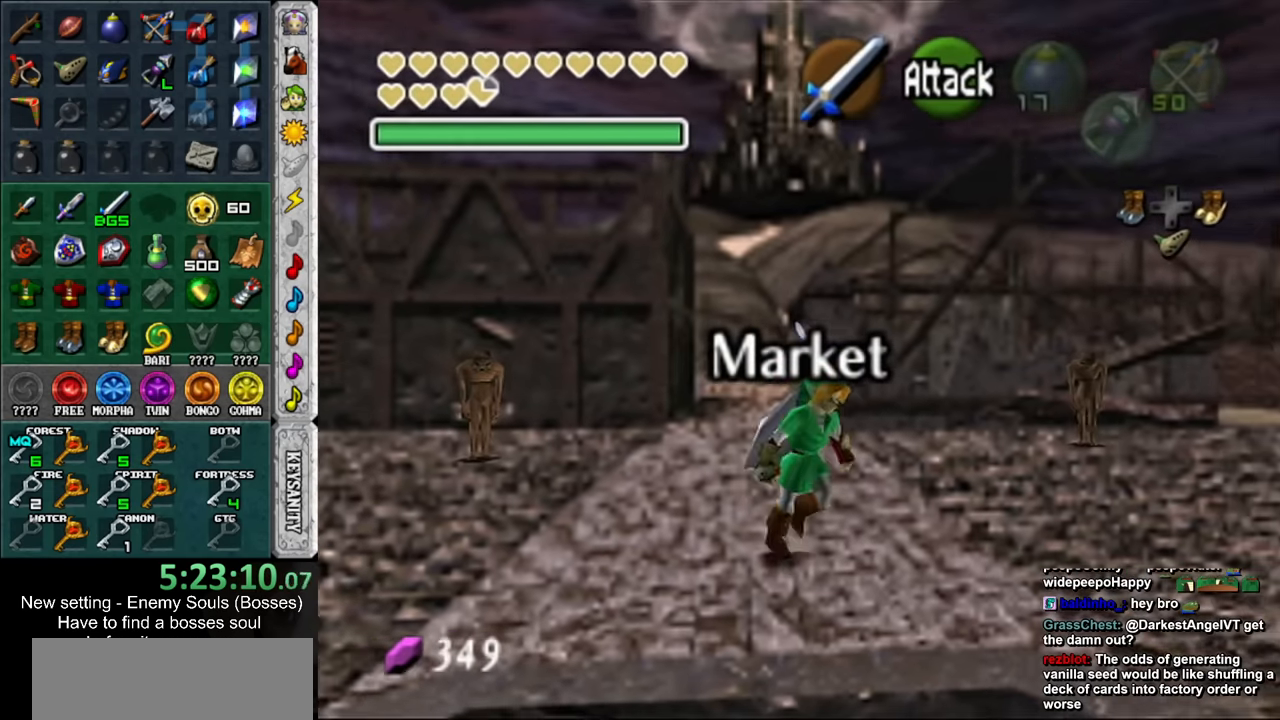
{"buttons": [], "left_stick": "right", "right_stick": "center", "events": [[417, "left_stick", "right"]]}
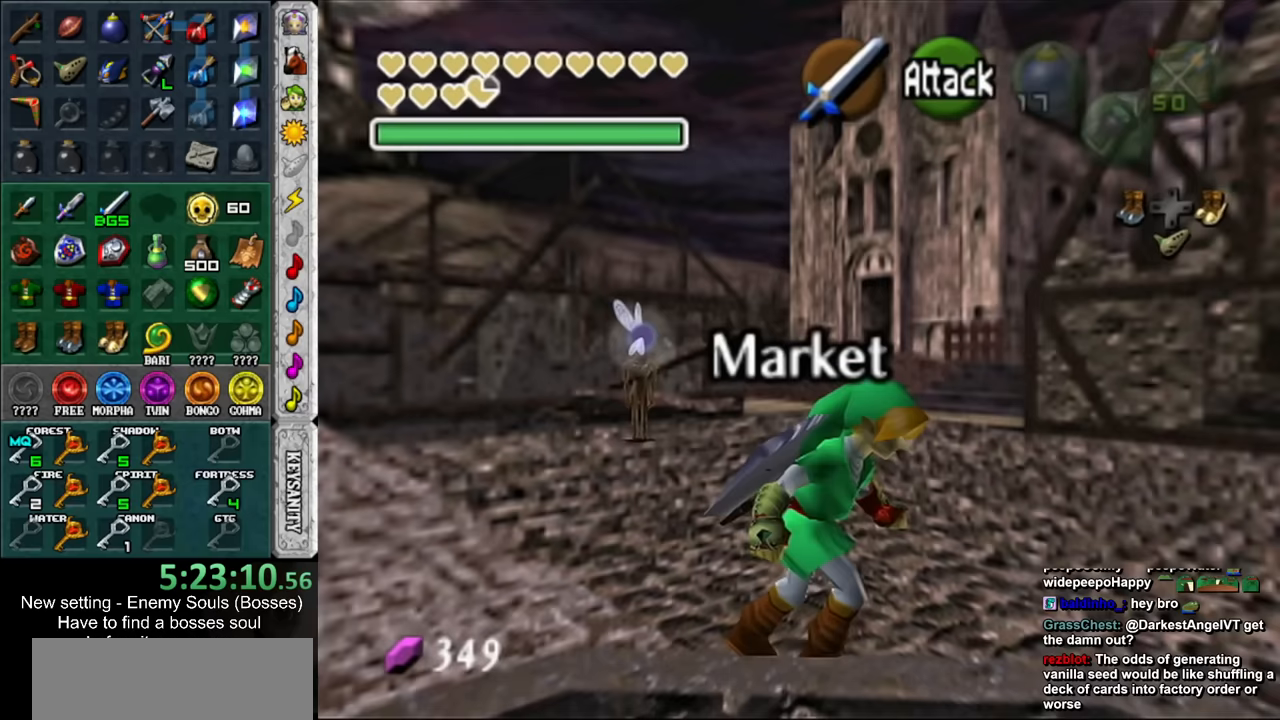
{"buttons": [], "left_stick": "right", "right_stick": "center", "events": []}
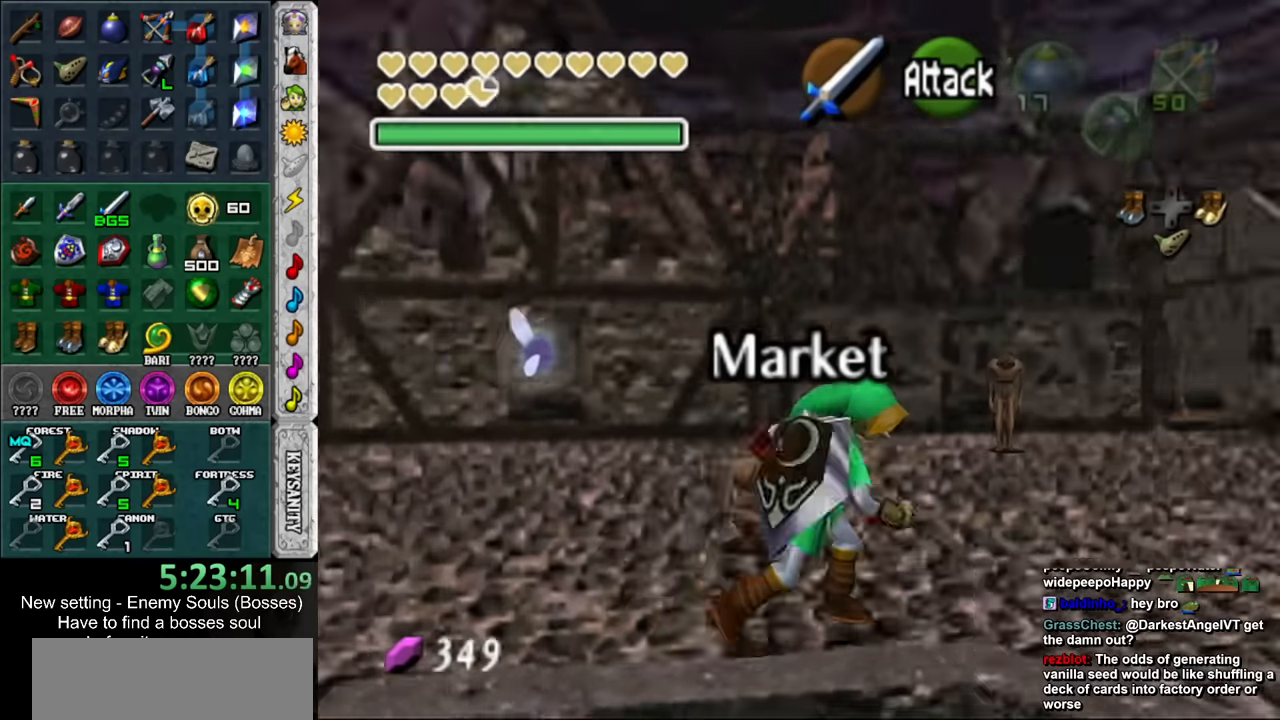
{"buttons": [], "left_stick": "up-right", "right_stick": "center", "events": [[367, "left_stick", "up-right"]]}
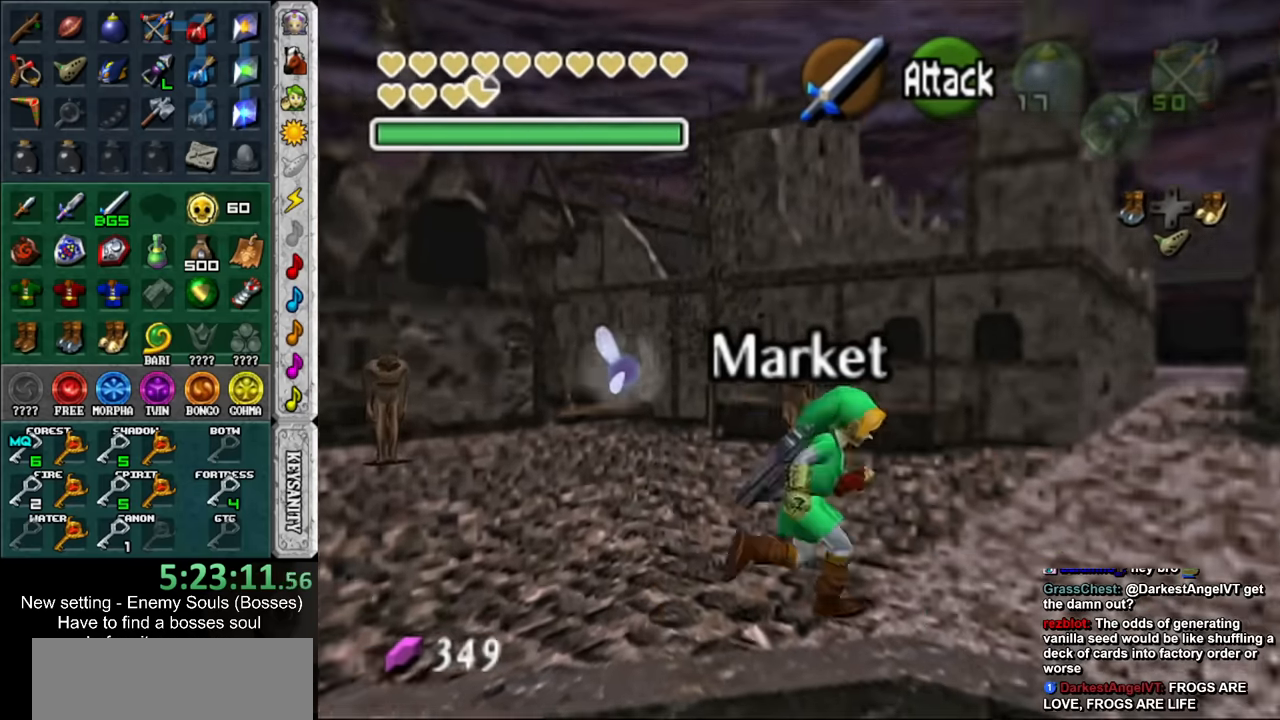
{"buttons": [], "left_stick": "up", "right_stick": "center", "events": [[317, "left_stick", "up"]]}
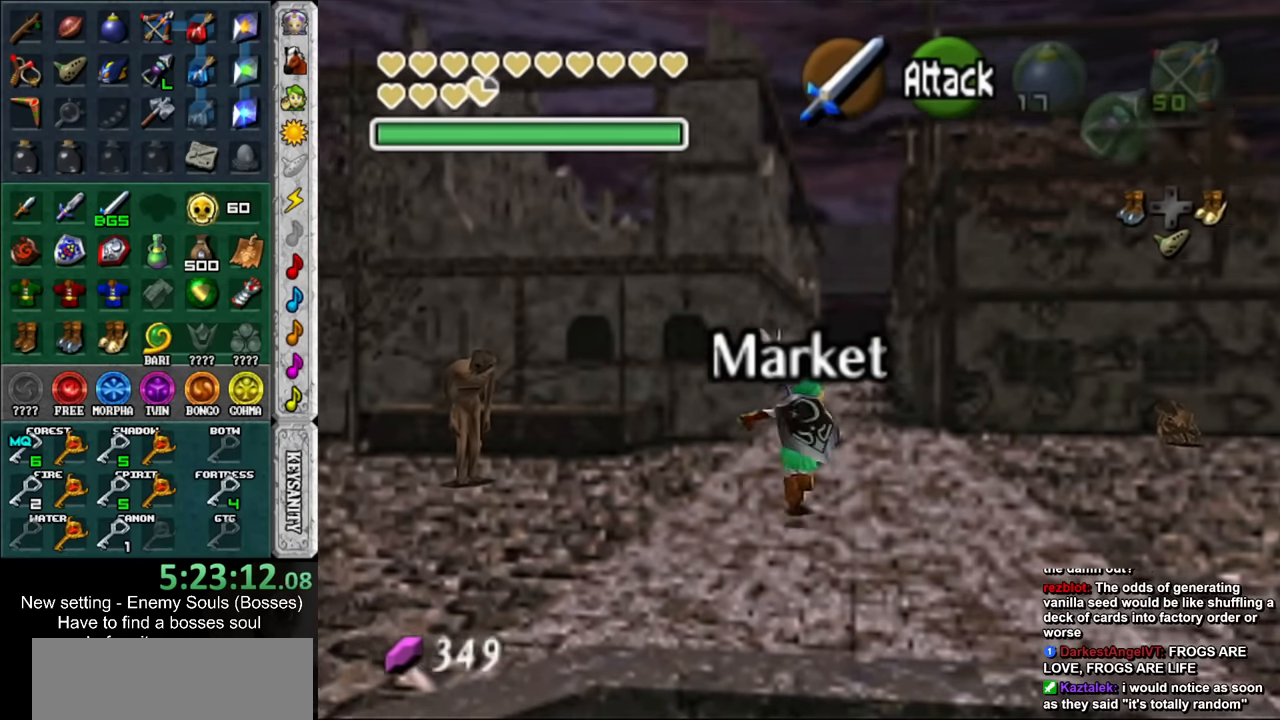
{"buttons": [], "left_stick": "up", "right_stick": "center", "events": []}
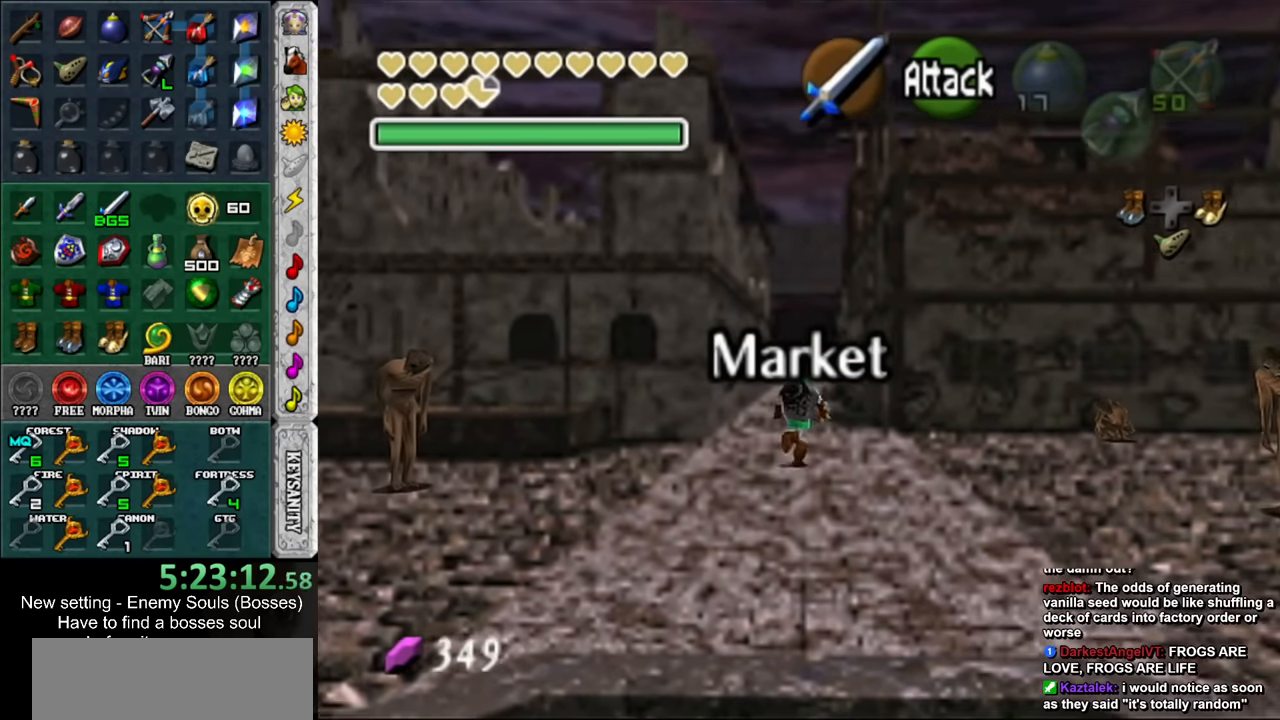
{"buttons": [], "left_stick": "up", "right_stick": "center", "events": []}
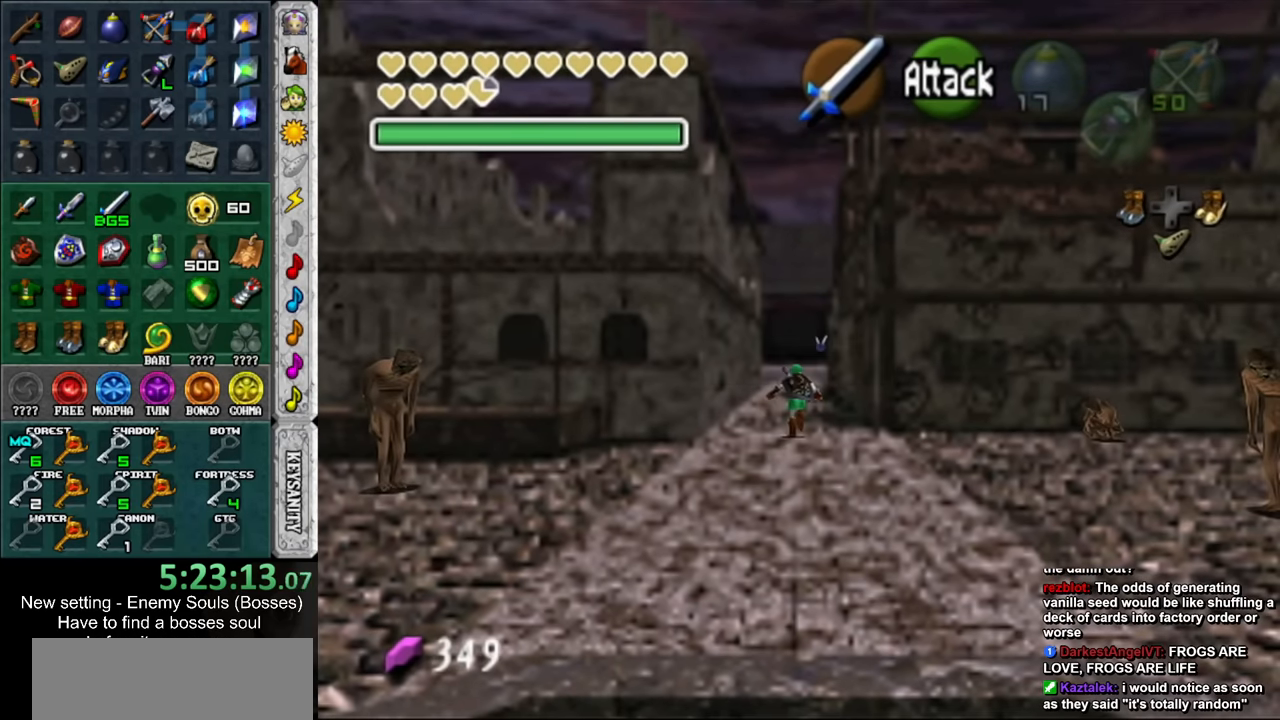
{"buttons": ["DPAD_RIGHT"], "left_stick": "up", "right_stick": "center", "events": [[133, "DPAD_RIGHT", "down"], [283, "DPAD_RIGHT", "up"], [467, "DPAD_RIGHT", "down"]]}
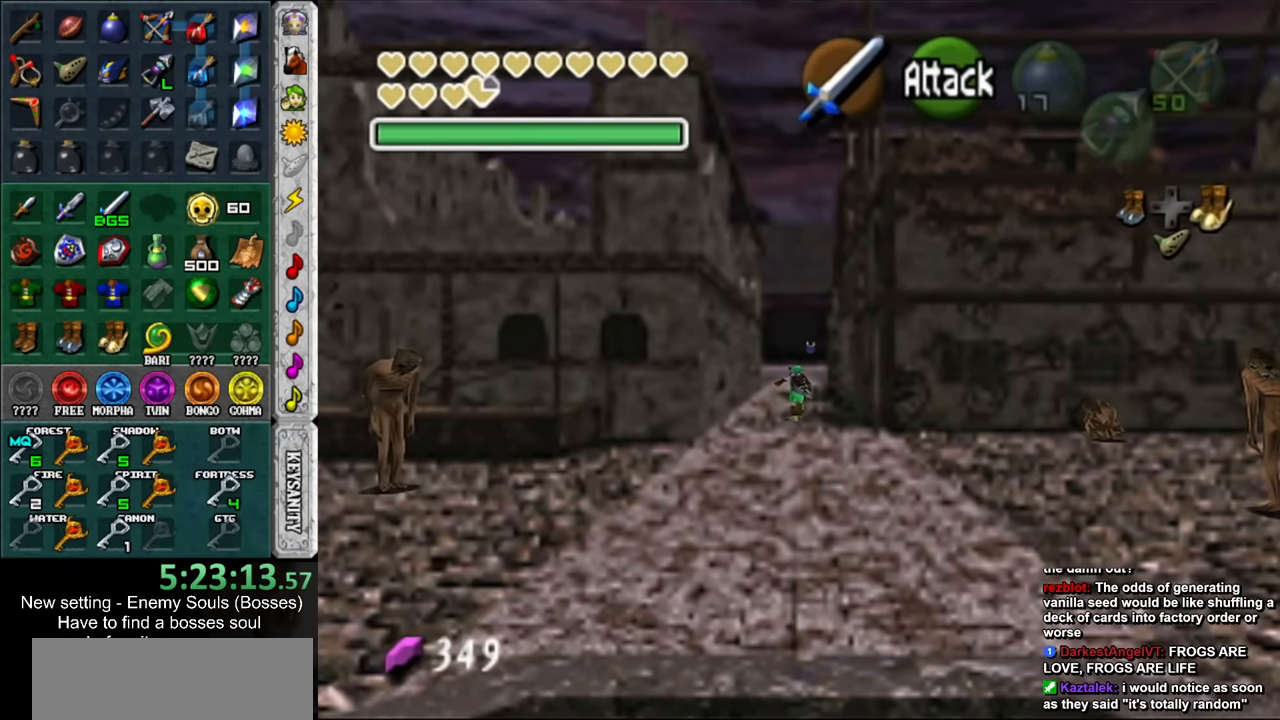
{"buttons": [], "left_stick": "up", "right_stick": "center", "events": [[150, "DPAD_RIGHT", "up"]]}
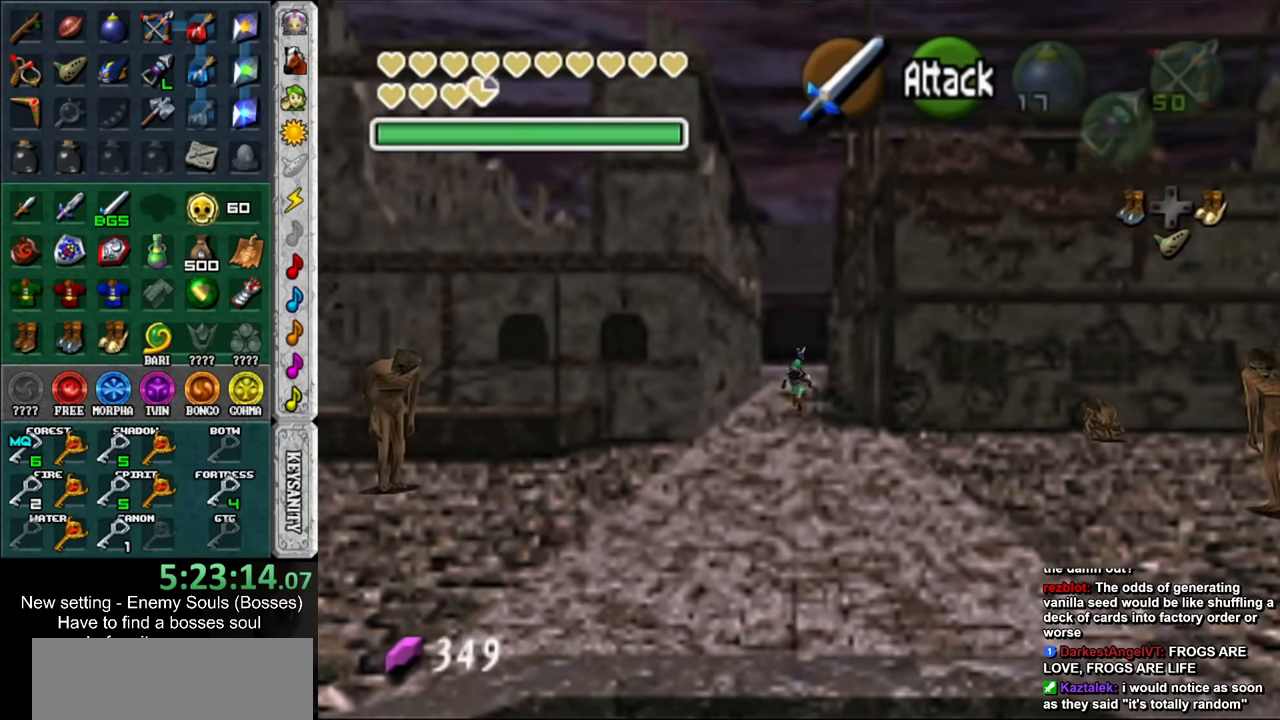
{"buttons": [], "left_stick": "up", "right_stick": "center", "events": []}
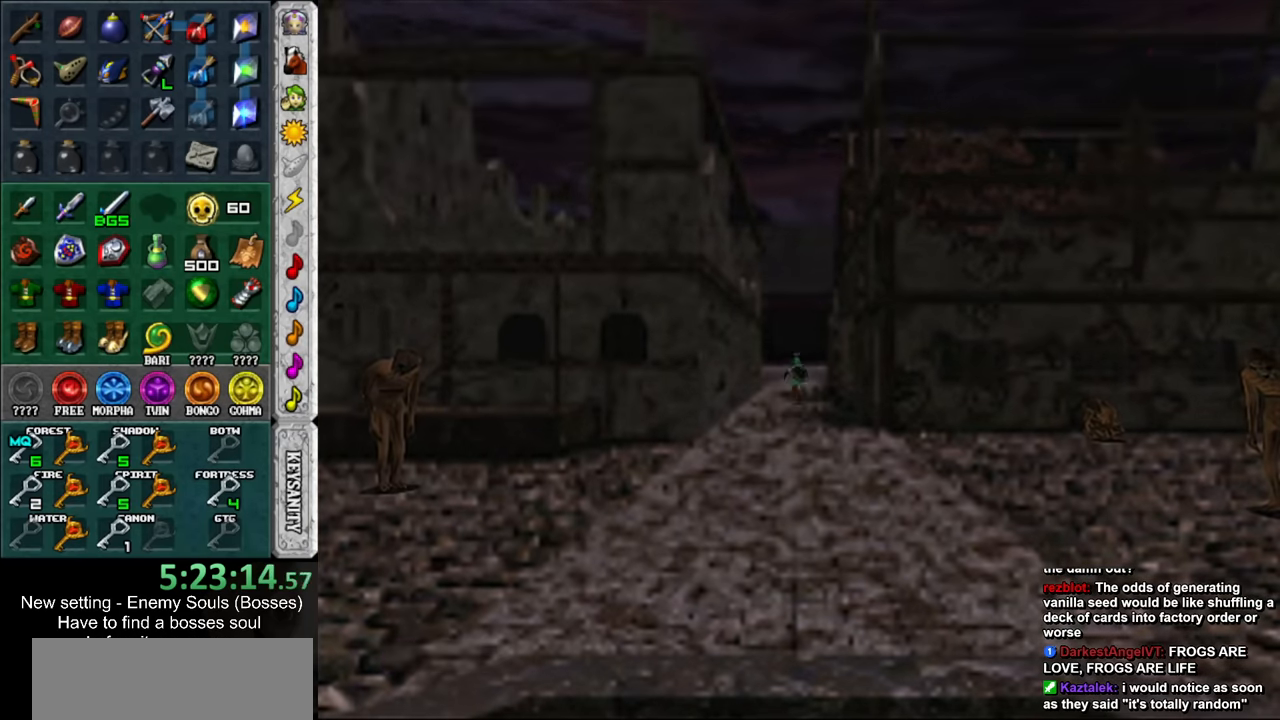
{"buttons": [], "left_stick": "center", "right_stick": "center", "events": [[350, "left_stick", "center"]]}
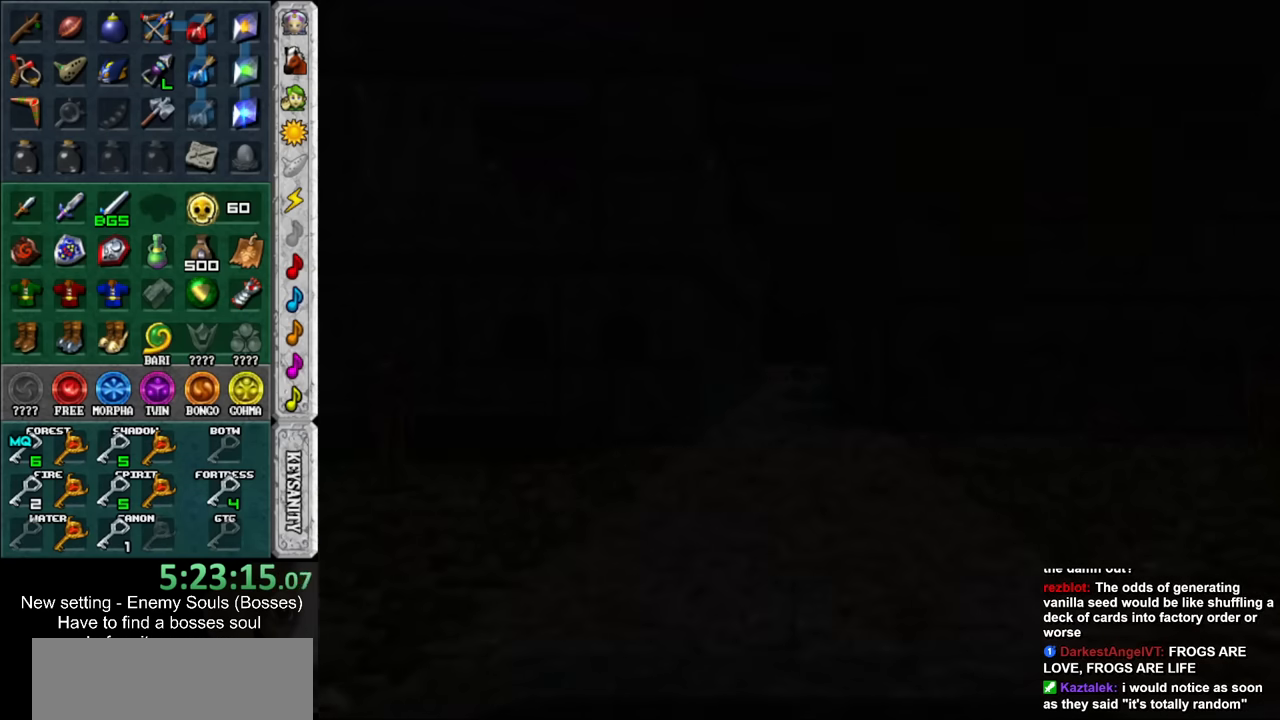
{"buttons": [], "left_stick": "up", "right_stick": "center", "events": [[317, "left_stick", "up"]]}
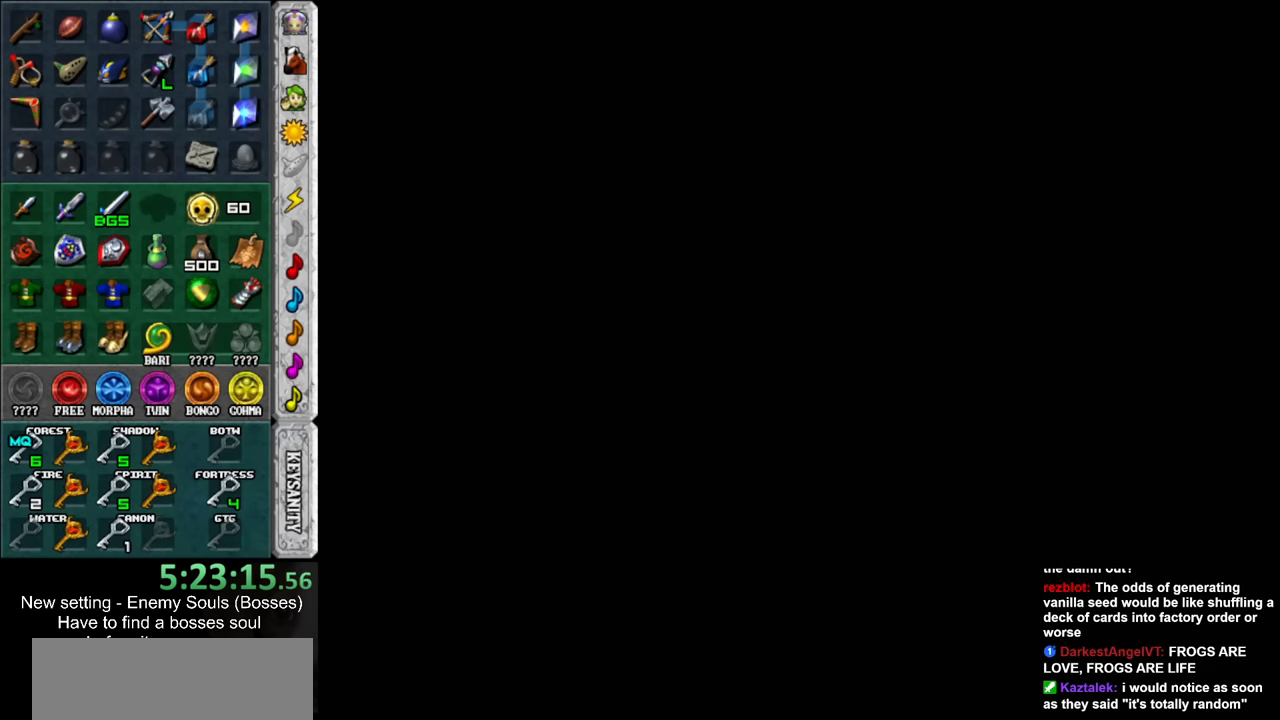
{"buttons": [], "left_stick": "up", "right_stick": "center", "events": []}